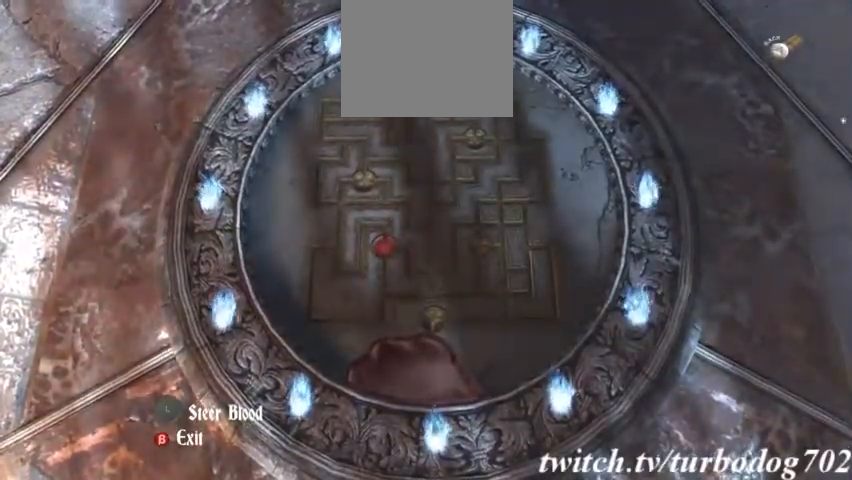
Gameplay with a controller (PlayStation layout); each line is a JSON object with the inputs held at the frame after it (dt_ms = milliseconds from this image to that frame). "events" lists button and stick changes between this image and that frame as [ms after this image, input, new state], when the widget could be followed in between. Not read: HOME L3 R1 R3.
{"dt_ms": 500, "buttons": [], "events": [[267, "L1", "down"], [467, "L1", "up"]]}
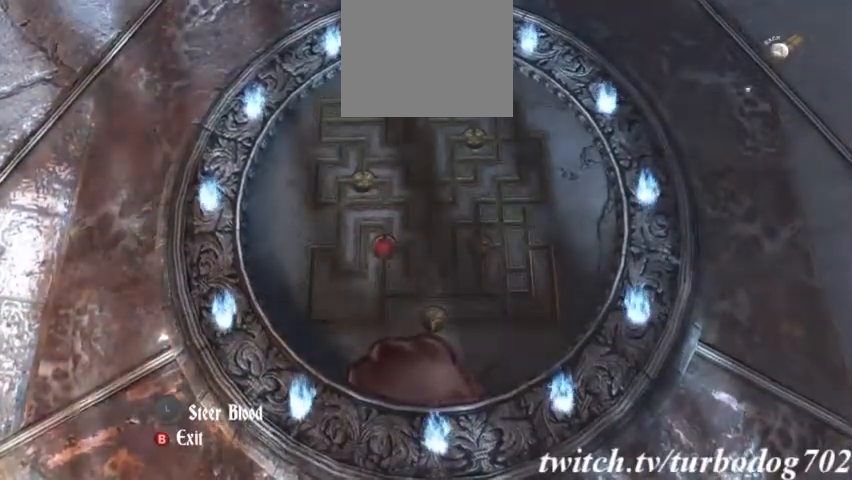
{"dt_ms": 500, "buttons": [], "events": []}
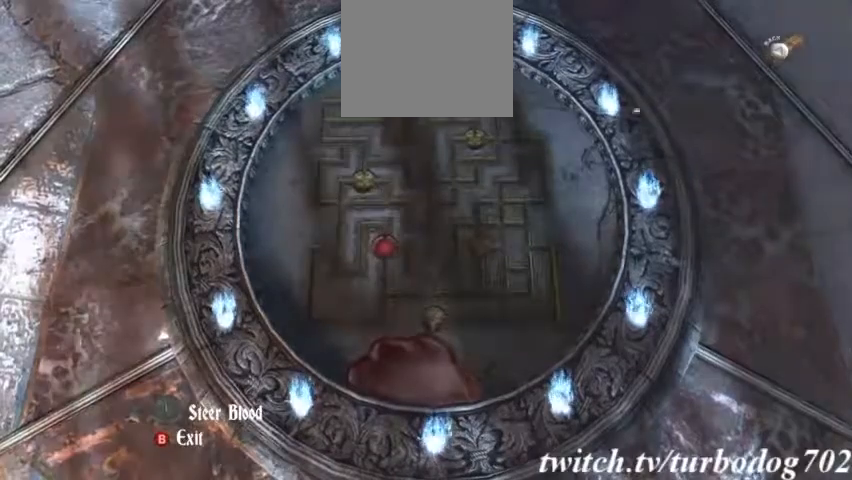
{"dt_ms": 500, "buttons": [], "events": []}
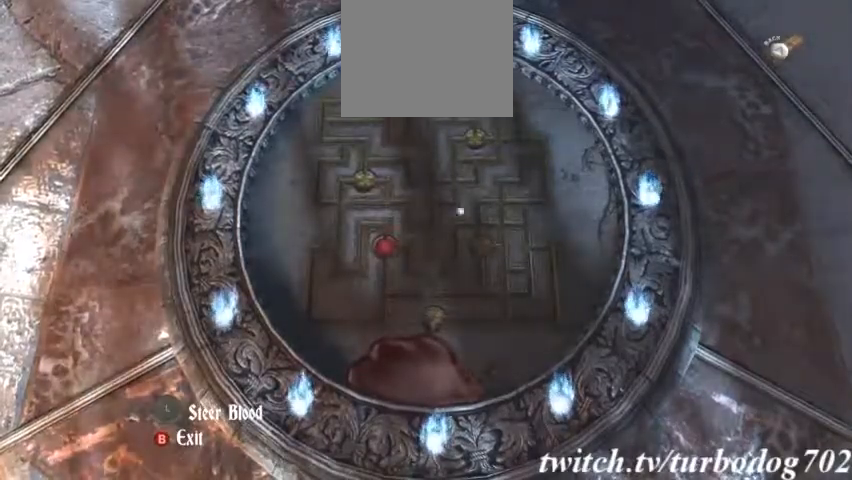
{"dt_ms": 1000, "buttons": [], "events": [[267, "L1", "down"], [533, "L1", "up"]]}